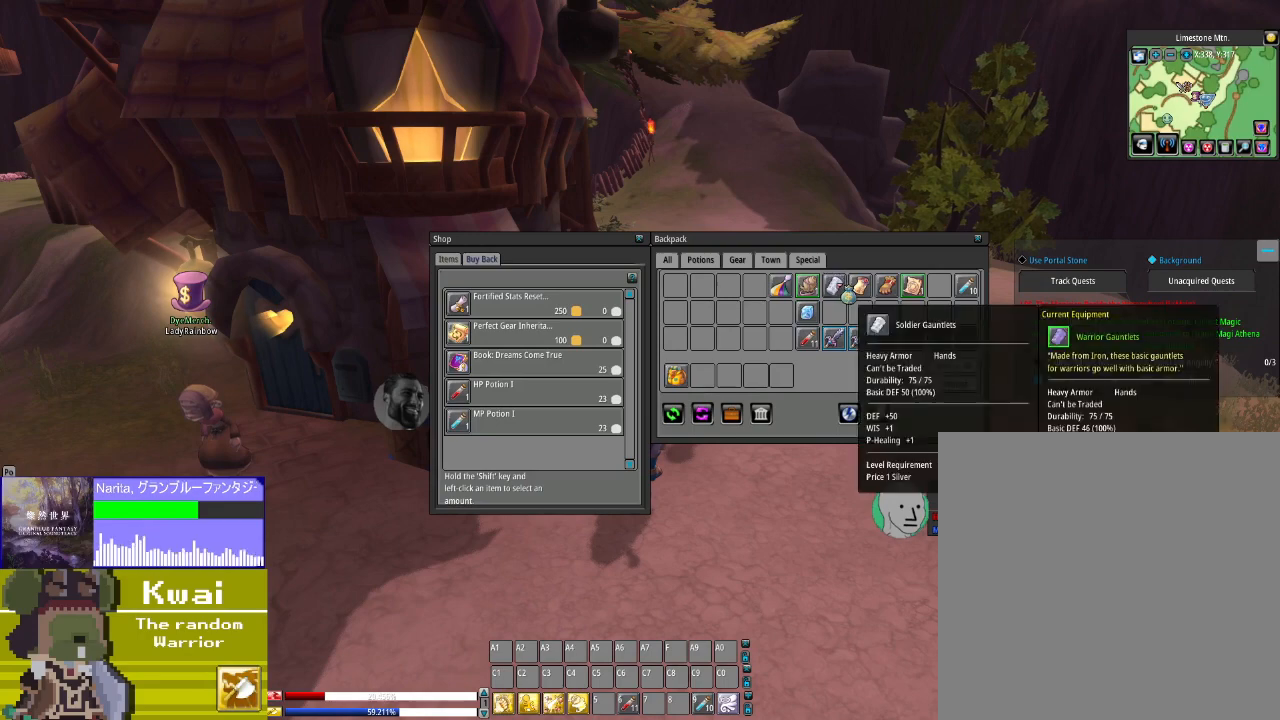
Gameplay with a controller (Xbox layout); each line is a JSON object with the inputs held at the frame after it. "events" lists button and stick changes between this image and that frame as [ms after this image, input, new state], when the widget could be followed in between.
{"buttons": [], "left_stick": "center", "right_stick": "right", "events": [[167, "R2", "down"], [300, "R2", "up"], [467, "right_stick", "right"]]}
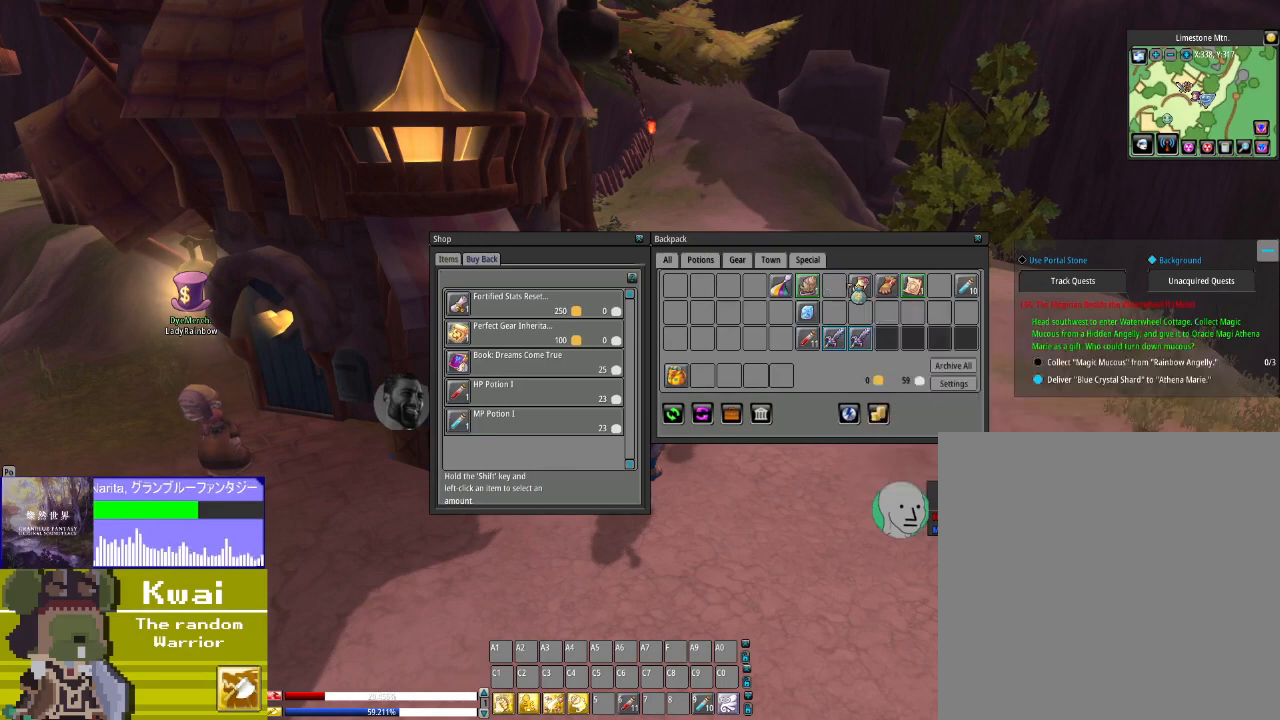
{"buttons": ["R2"], "left_stick": "center", "right_stick": "center", "events": [[133, "right_stick", "center"], [367, "R2", "down"]]}
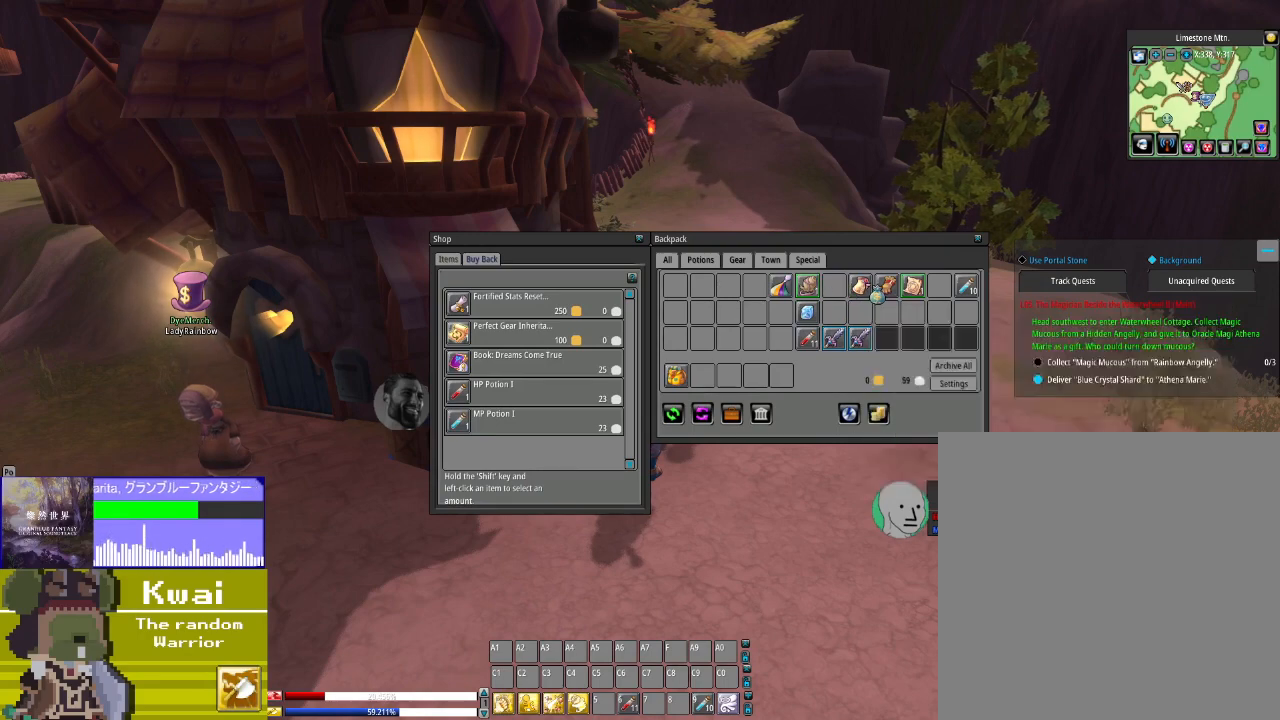
{"buttons": [], "left_stick": "center", "right_stick": "center", "events": [[33, "R2", "up"], [234, "right_stick", "right"], [367, "right_stick", "center"]]}
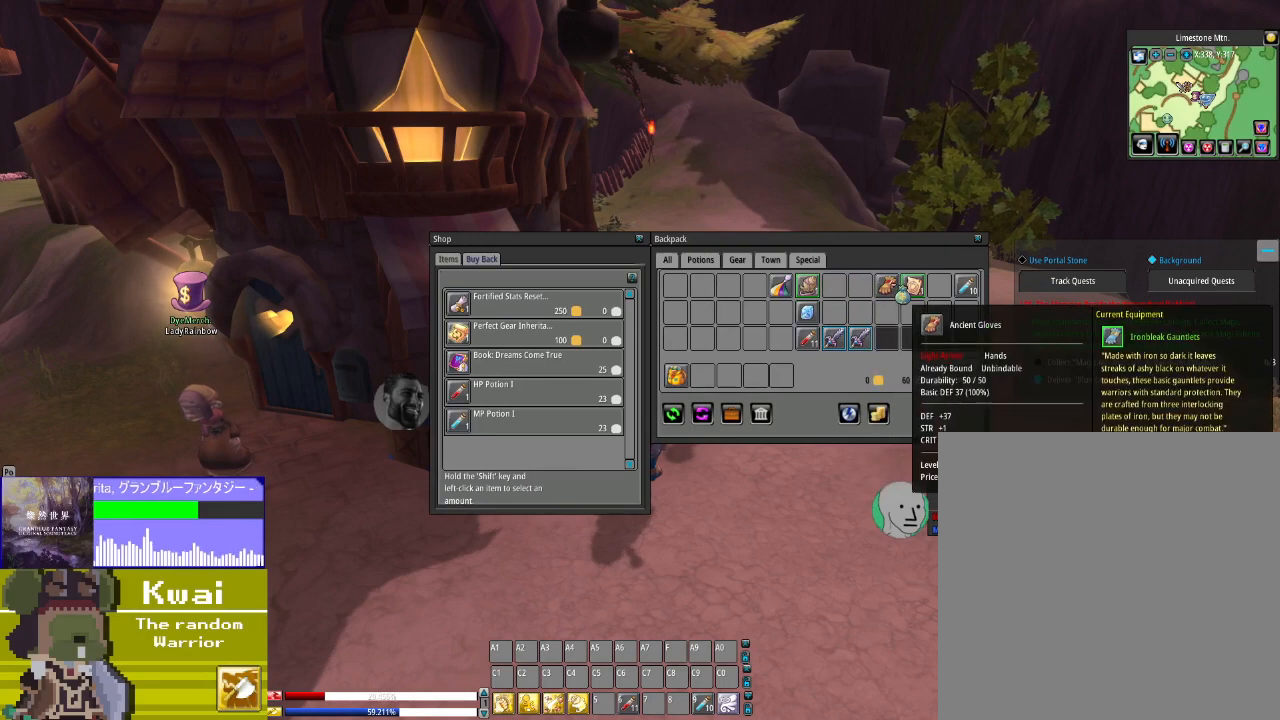
{"buttons": [], "left_stick": "center", "right_stick": "center", "events": [[100, "R2", "down"], [266, "R2", "up"]]}
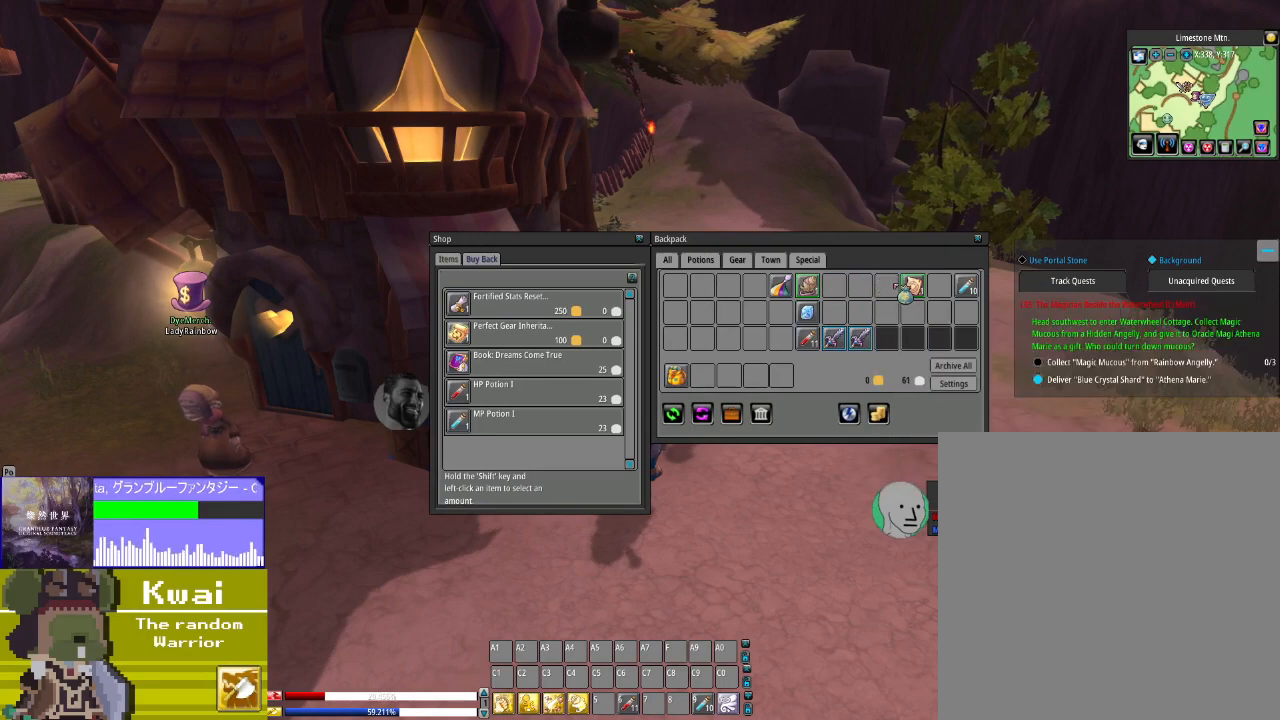
{"buttons": [], "left_stick": "center", "right_stick": "center", "events": [[33, "right_stick", "right"], [400, "right_stick", "center"]]}
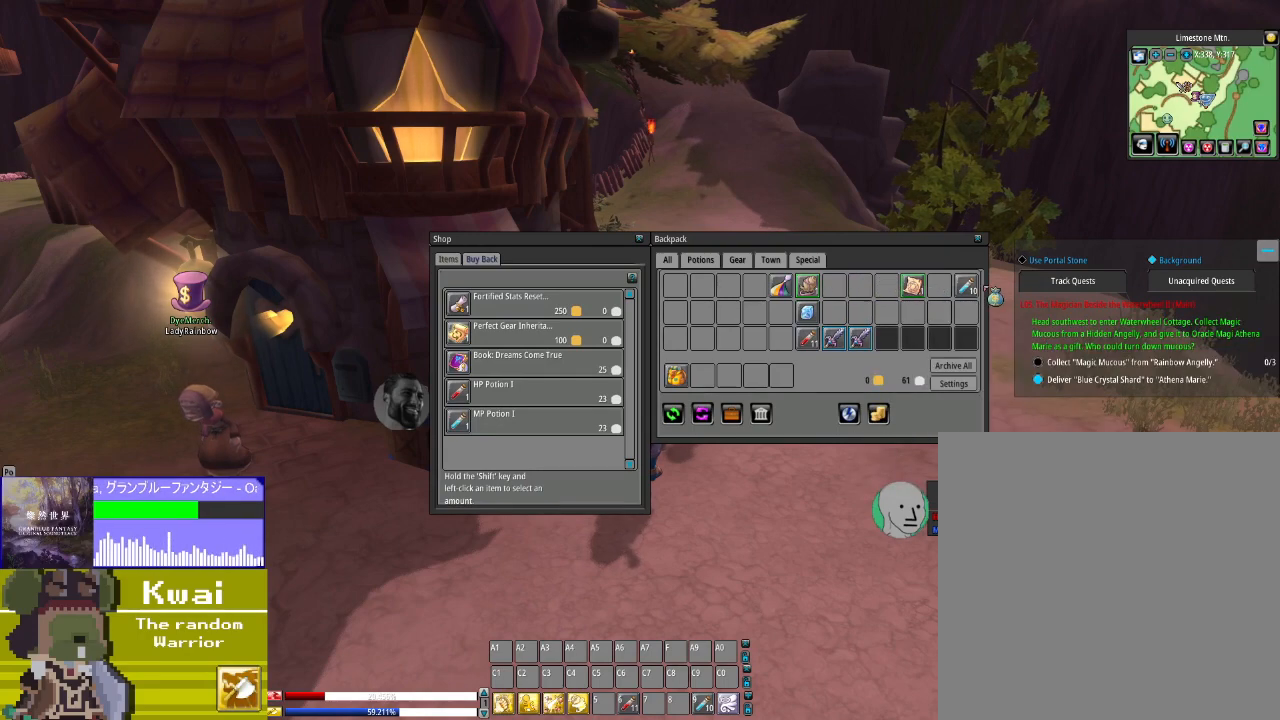
{"buttons": [], "left_stick": "center", "right_stick": "center", "events": [[300, "right_stick", "left"], [400, "right_stick", "center"]]}
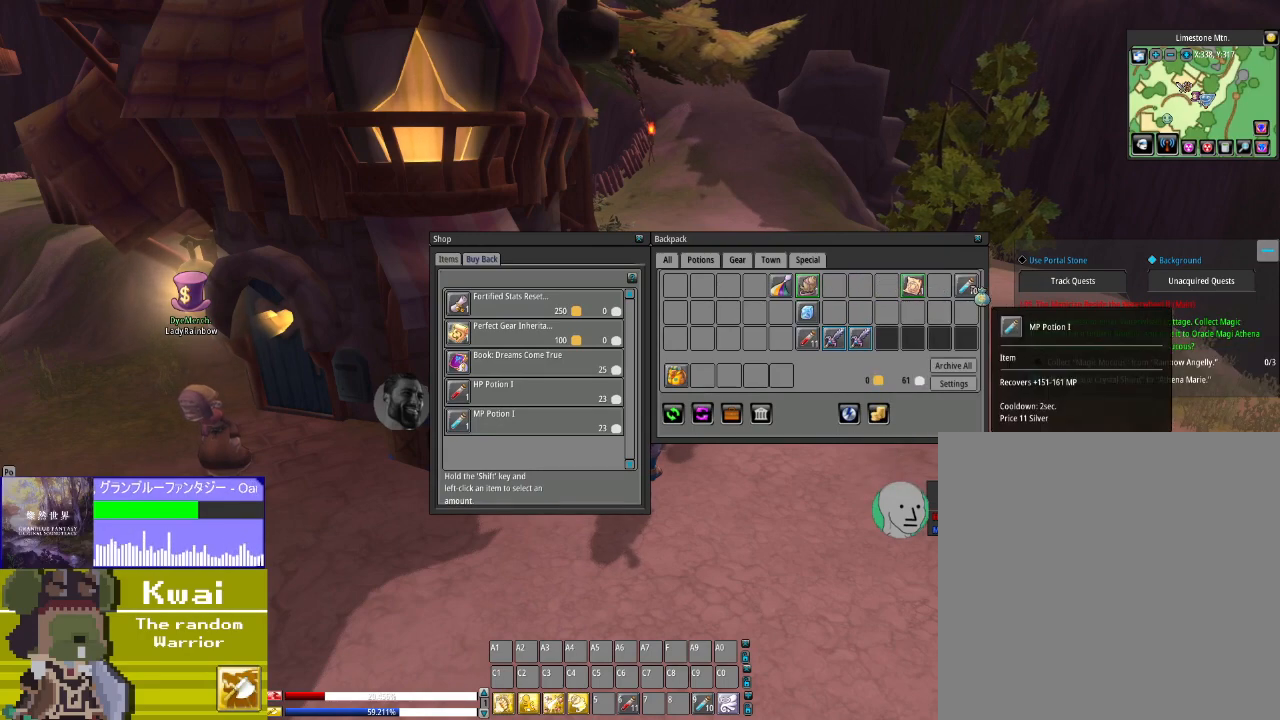
{"buttons": [], "left_stick": "center", "right_stick": "down-left", "events": [[167, "L2", "down"], [300, "L2", "up"], [367, "right_stick", "down-left"]]}
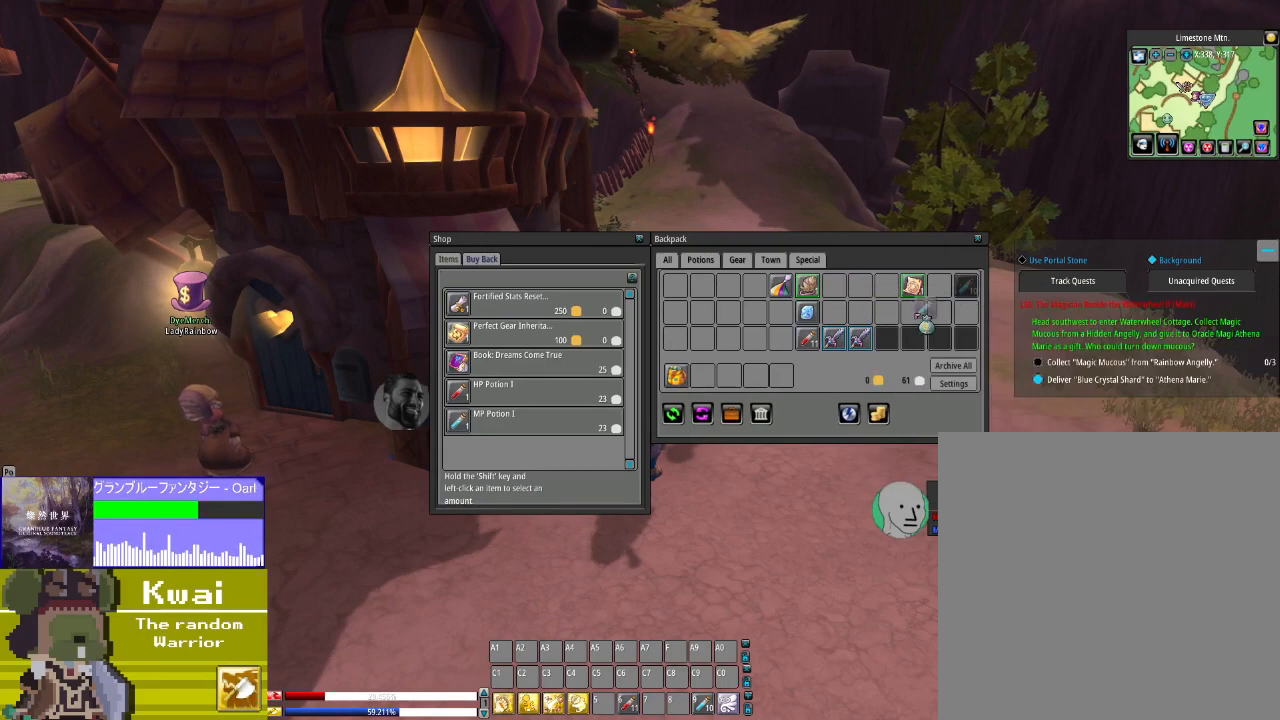
{"buttons": [], "left_stick": "center", "right_stick": "center", "events": [[301, "right_stick", "left"], [468, "right_stick", "center"]]}
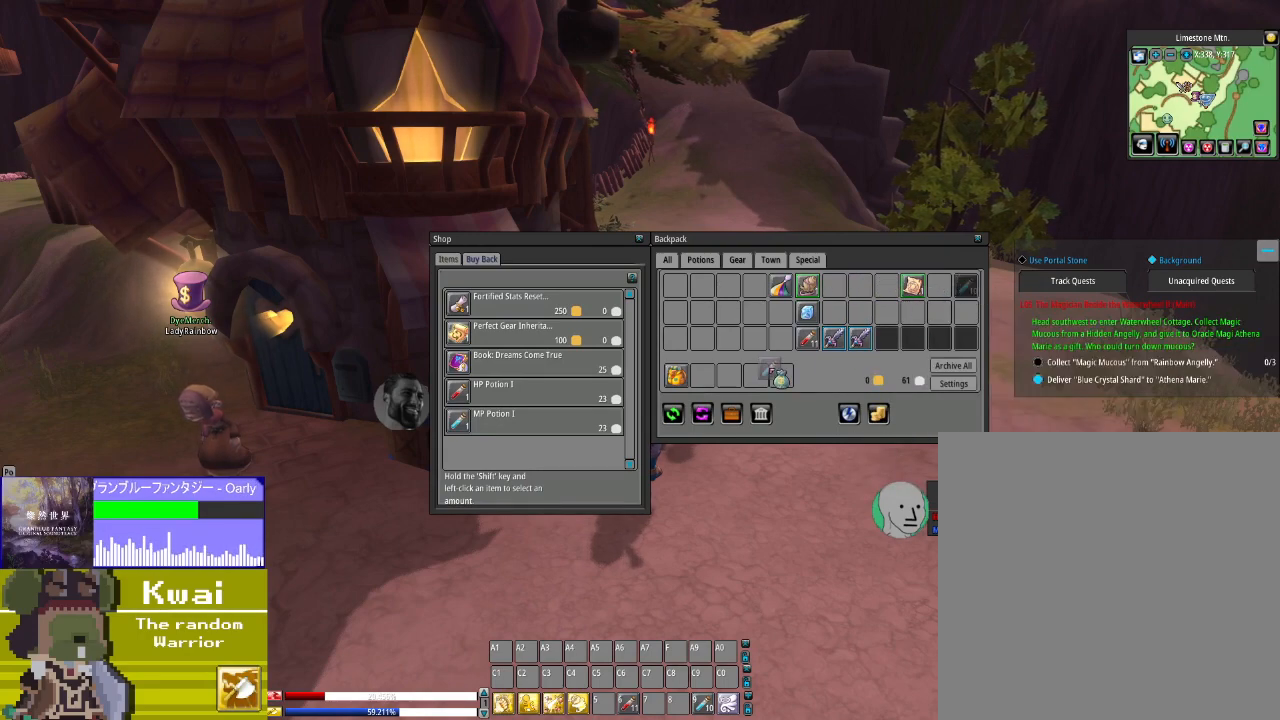
{"buttons": [], "left_stick": "center", "right_stick": "center", "events": [[167, "right_stick", "up"], [267, "right_stick", "center"]]}
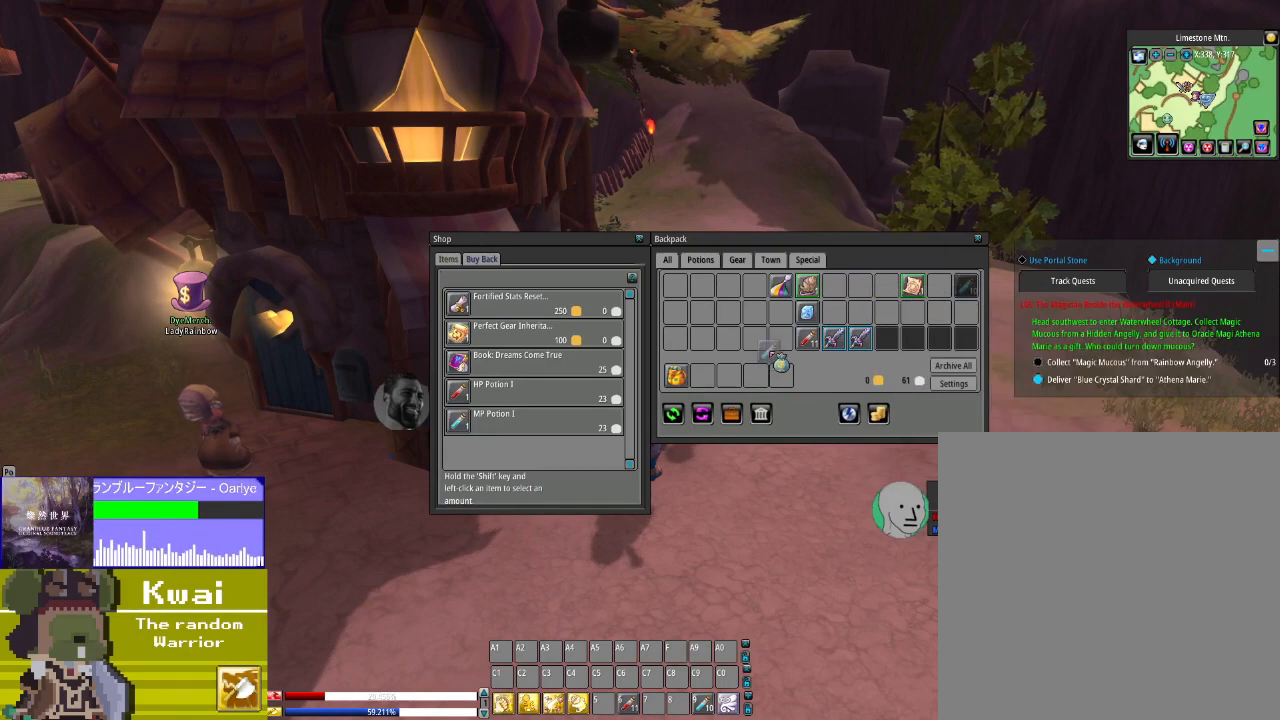
{"buttons": [], "left_stick": "center", "right_stick": "center", "events": []}
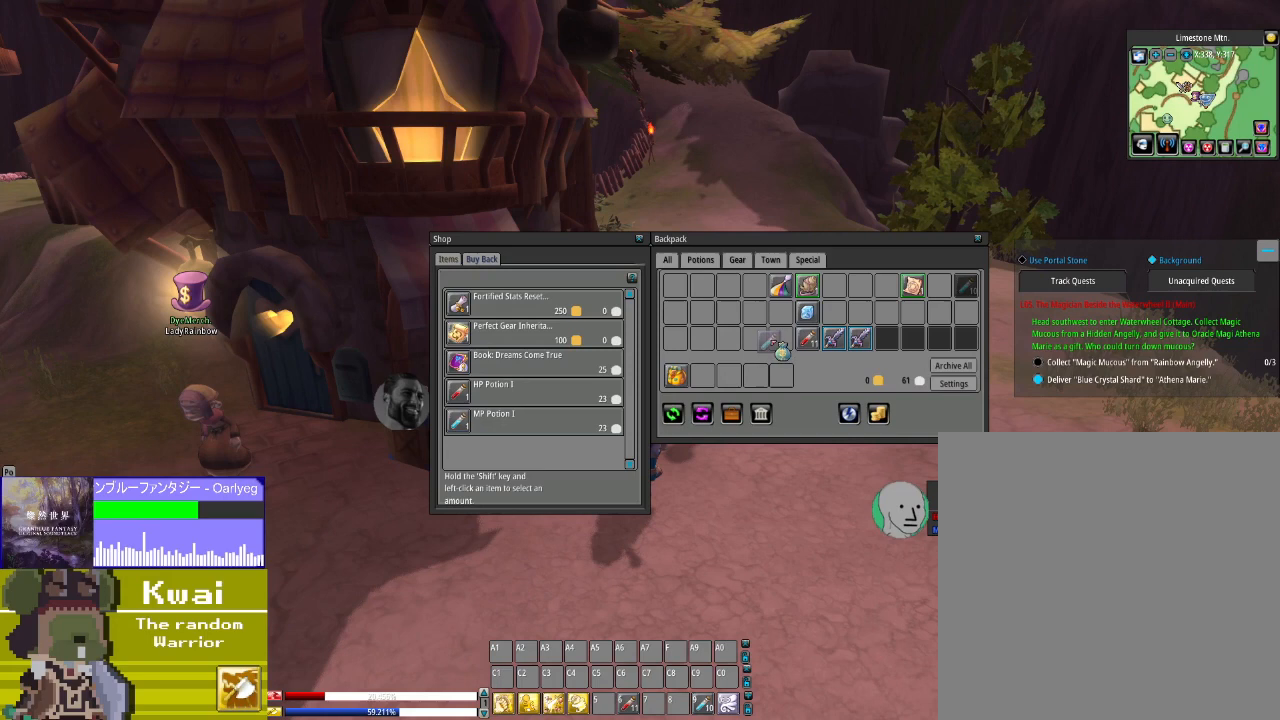
{"buttons": [], "left_stick": "center", "right_stick": "center", "events": [[334, "L2", "down"], [467, "L2", "up"]]}
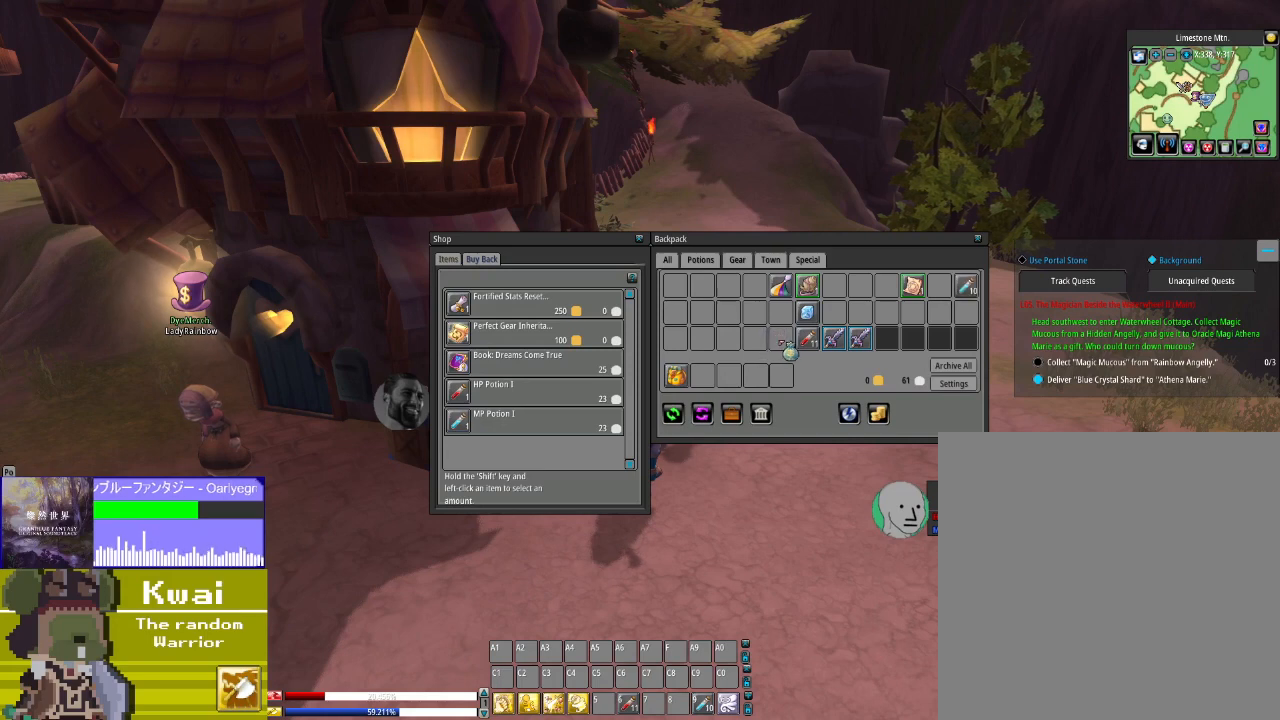
{"buttons": [], "left_stick": "center", "right_stick": "center", "events": [[301, "right_stick", "up-right"], [434, "right_stick", "center"]]}
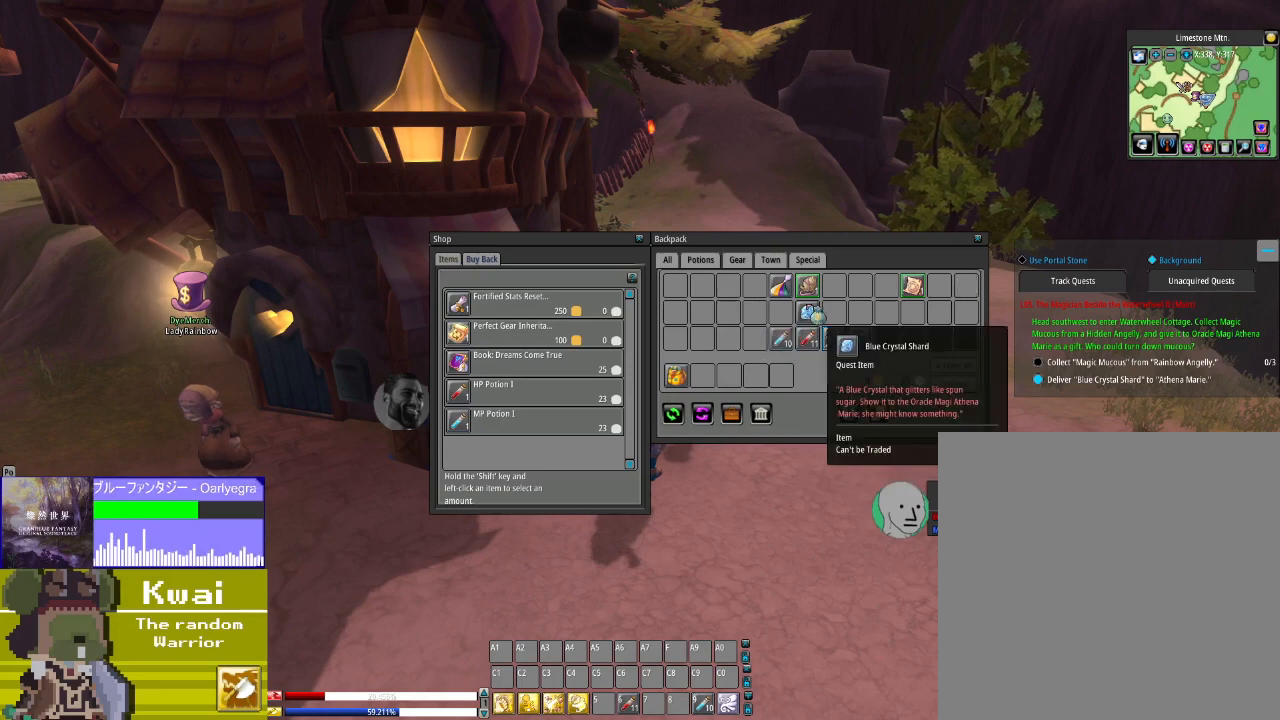
{"buttons": [], "left_stick": "center", "right_stick": "center", "events": []}
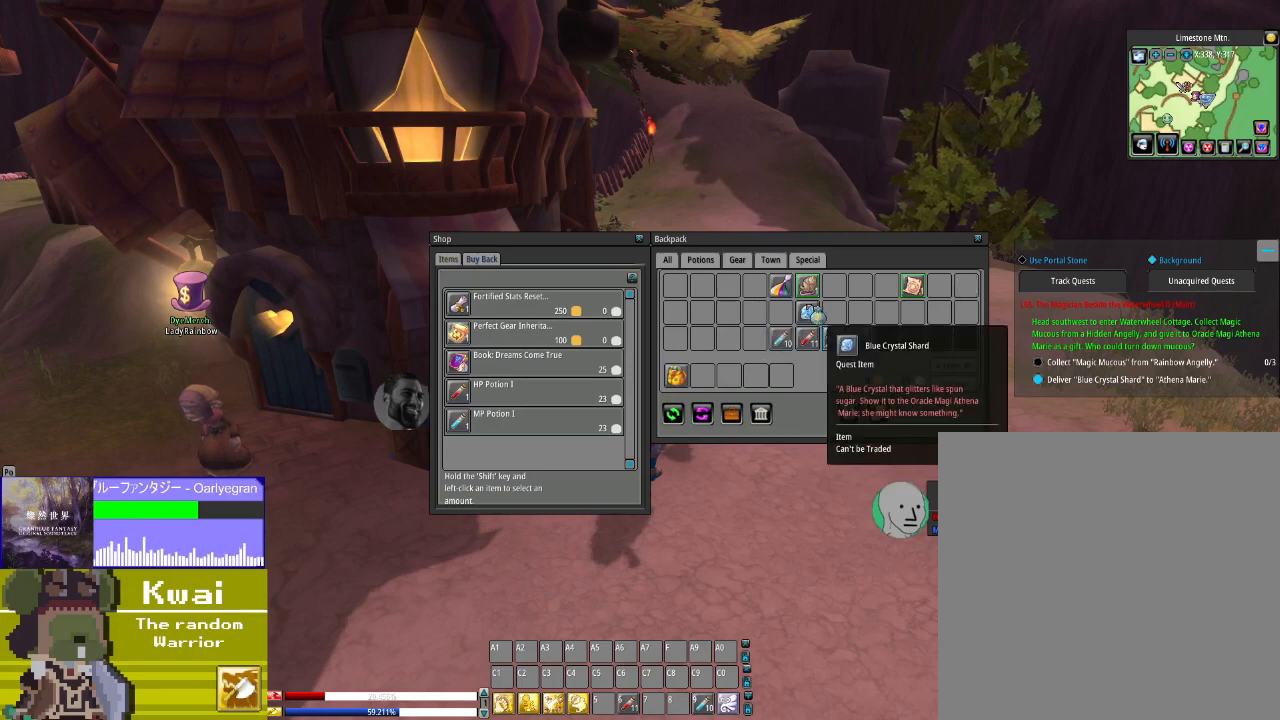
{"buttons": [], "left_stick": "center", "right_stick": "center", "events": []}
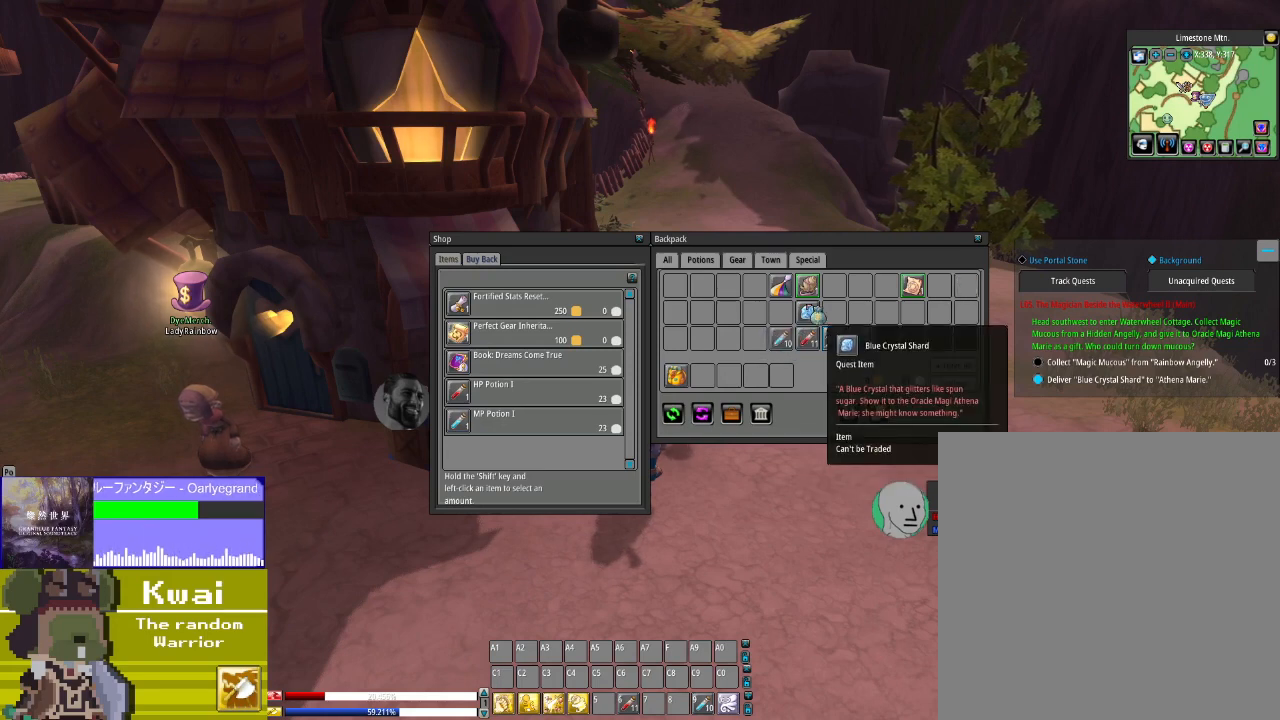
{"buttons": [], "left_stick": "center", "right_stick": "center", "events": []}
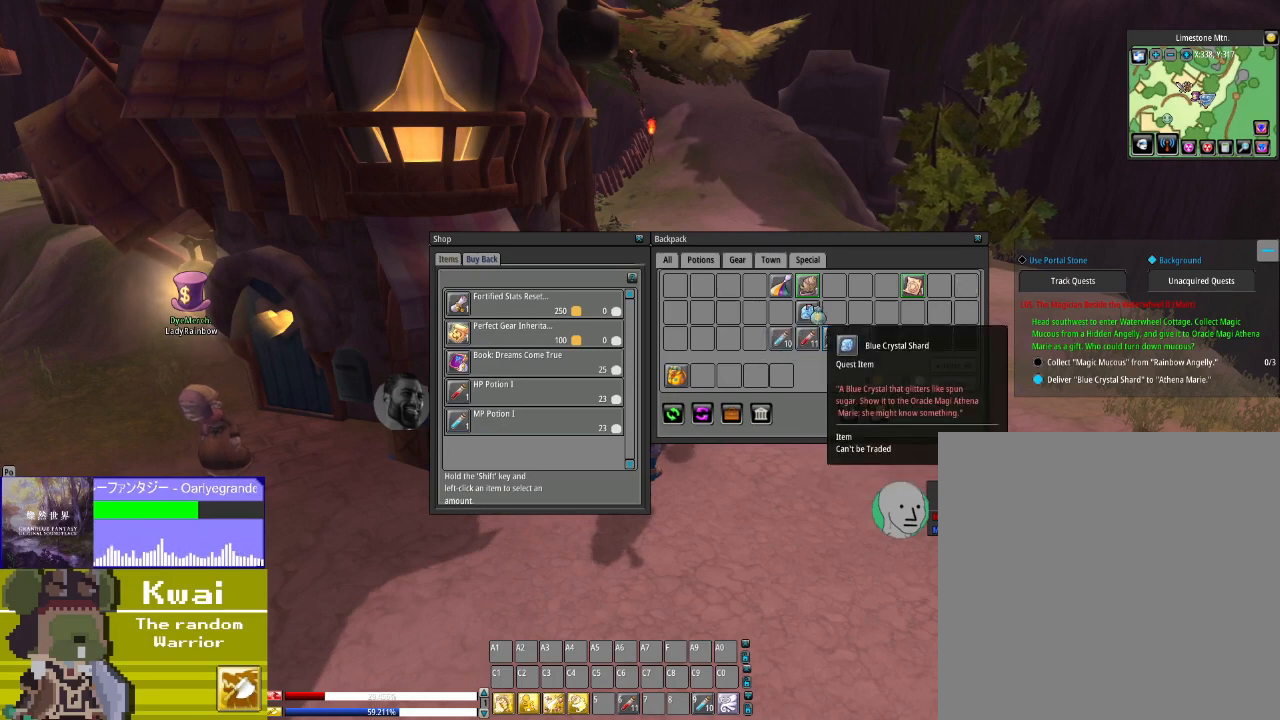
{"buttons": [], "left_stick": "center", "right_stick": "center", "events": []}
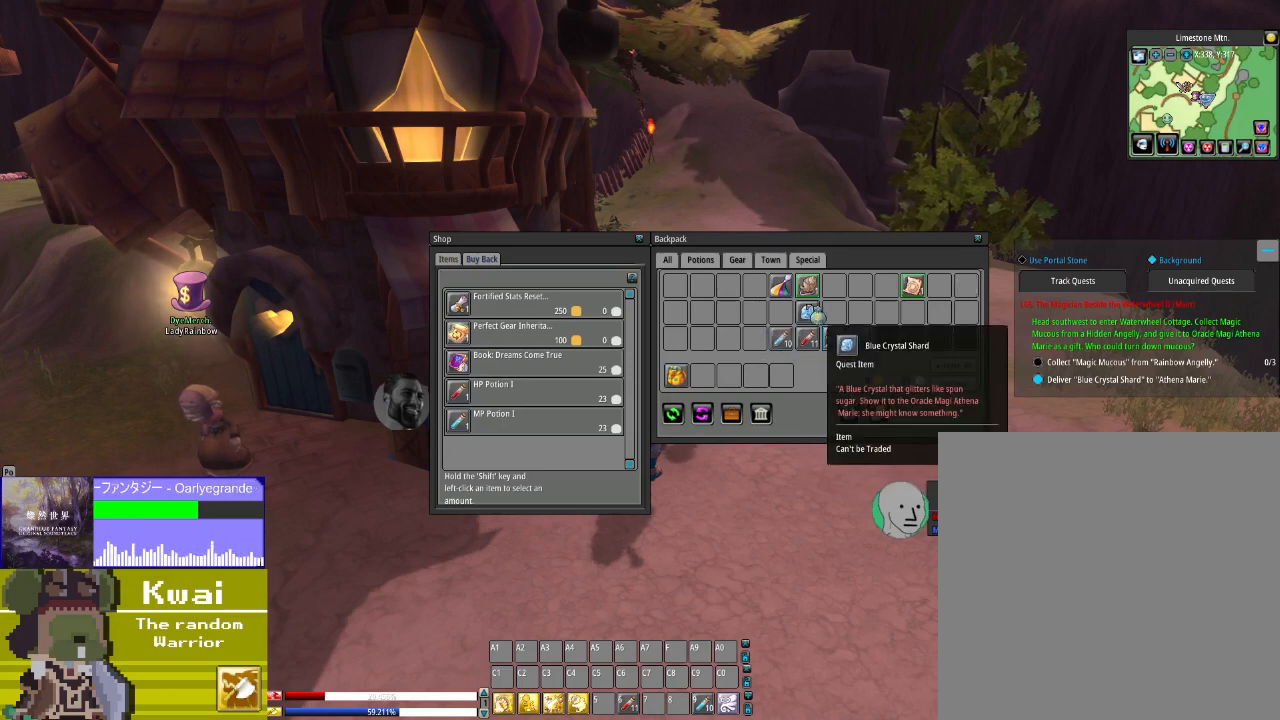
{"buttons": [], "left_stick": "center", "right_stick": "center", "events": []}
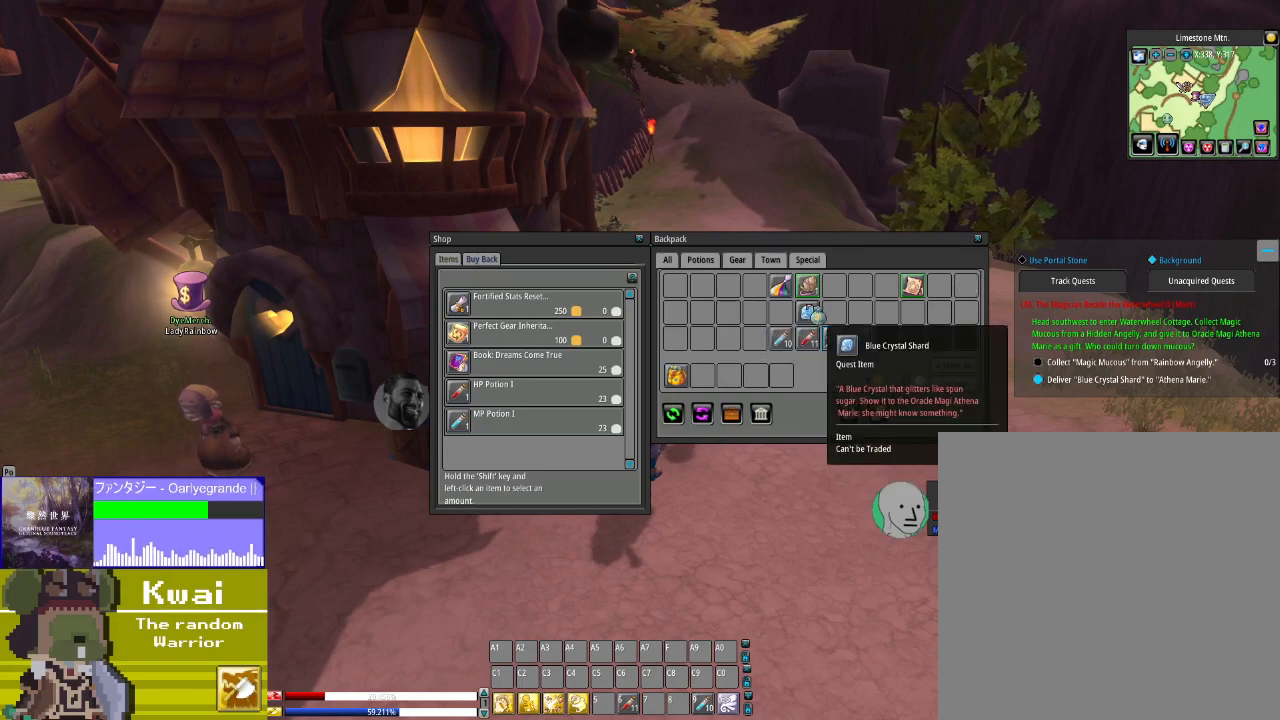
{"buttons": [], "left_stick": "center", "right_stick": "center", "events": [[266, "right_stick", "up"], [400, "right_stick", "center"]]}
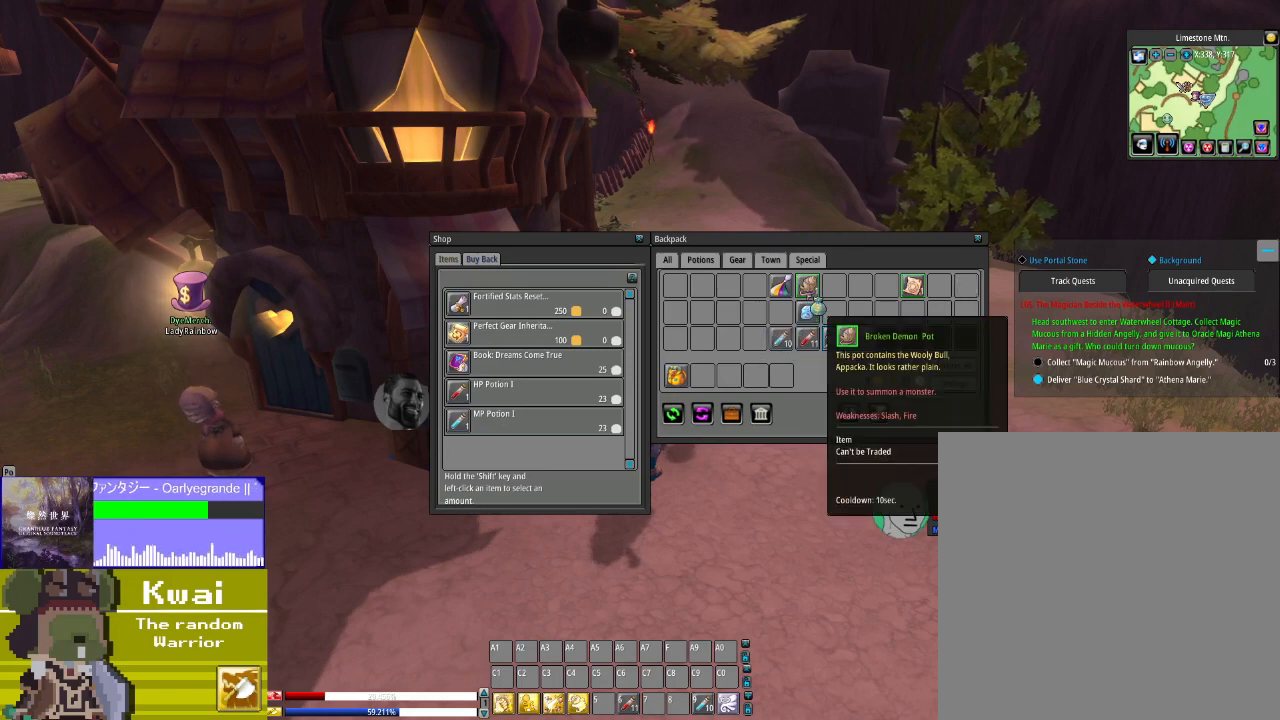
{"buttons": [], "left_stick": "center", "right_stick": "center", "events": []}
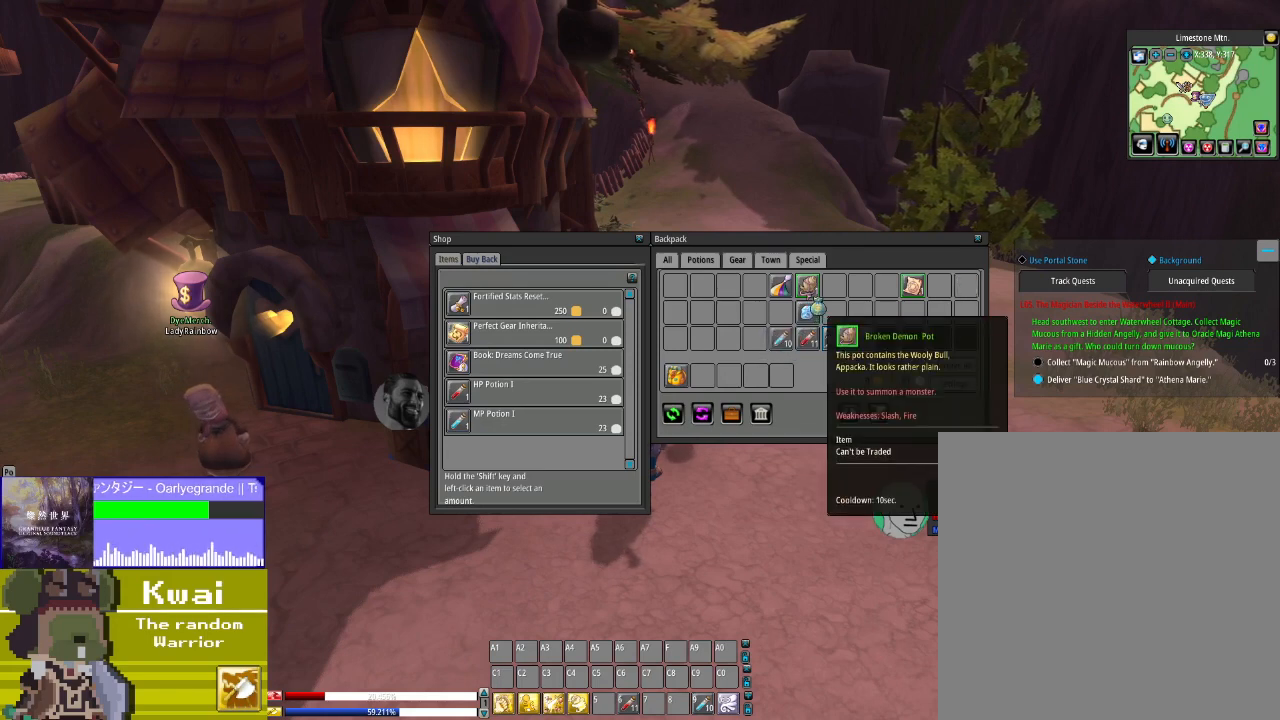
{"buttons": [], "left_stick": "center", "right_stick": "center", "events": []}
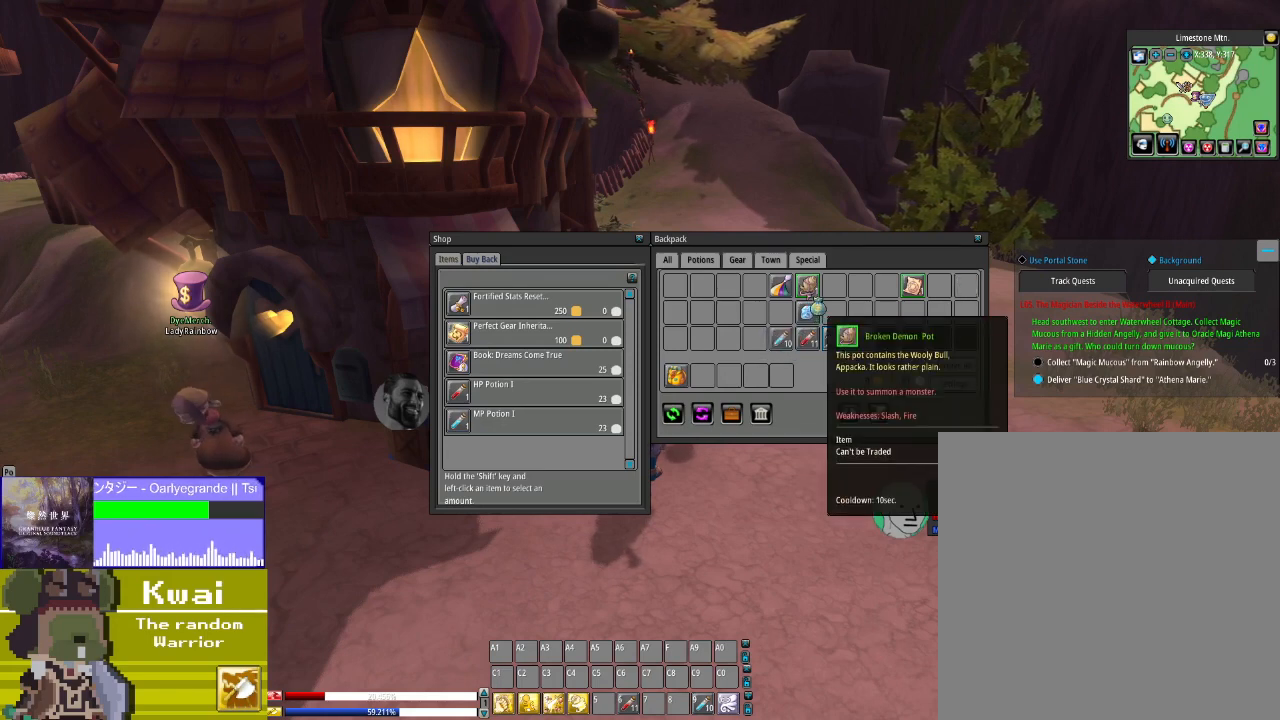
{"buttons": [], "left_stick": "center", "right_stick": "center", "events": []}
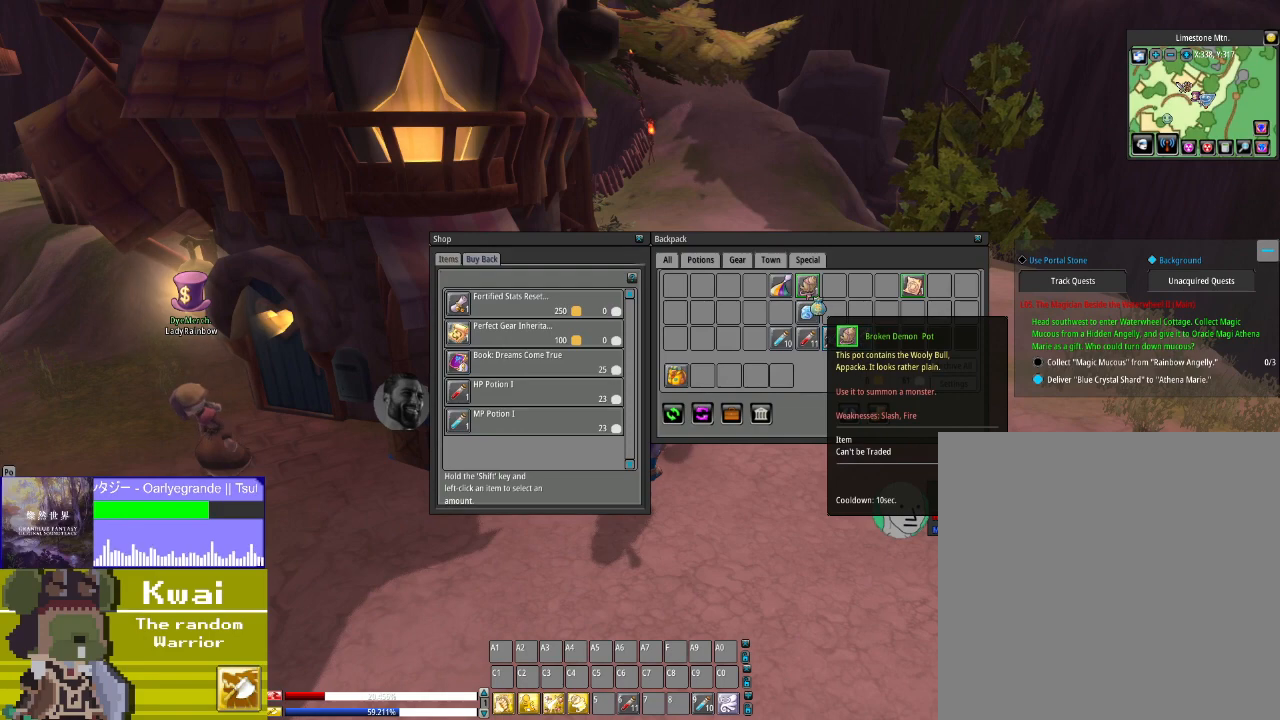
{"buttons": [], "left_stick": "center", "right_stick": "left", "events": [[367, "right_stick", "left"]]}
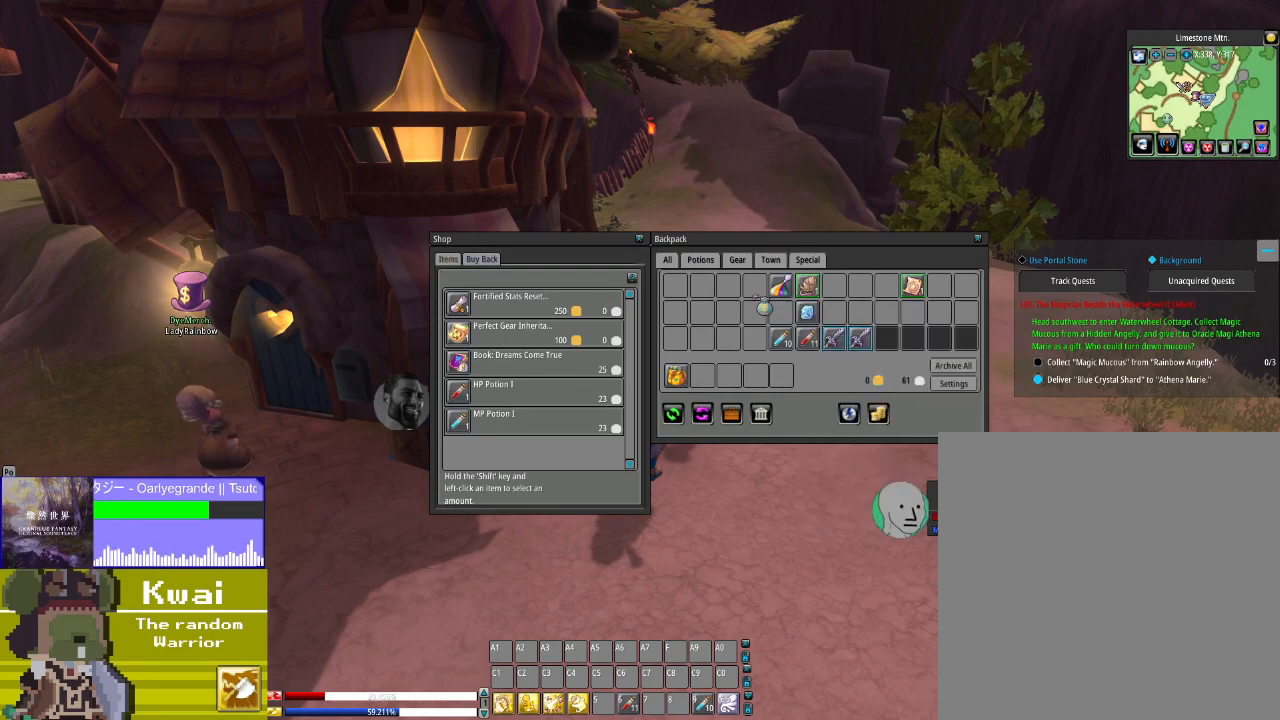
{"buttons": [], "left_stick": "center", "right_stick": "right", "events": [[234, "right_stick", "center"], [434, "right_stick", "right"]]}
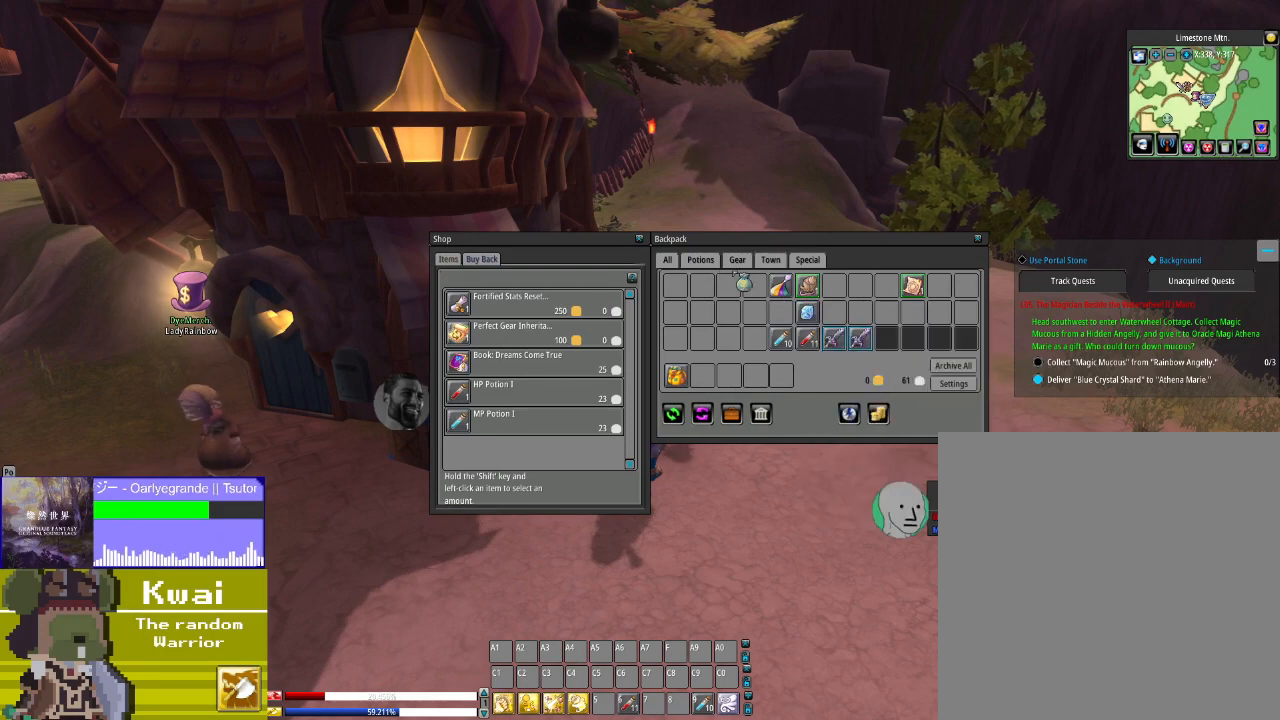
{"buttons": [], "left_stick": "center", "right_stick": "up-left", "events": [[133, "right_stick", "center"], [200, "right_stick", "left"], [400, "right_stick", "up-left"]]}
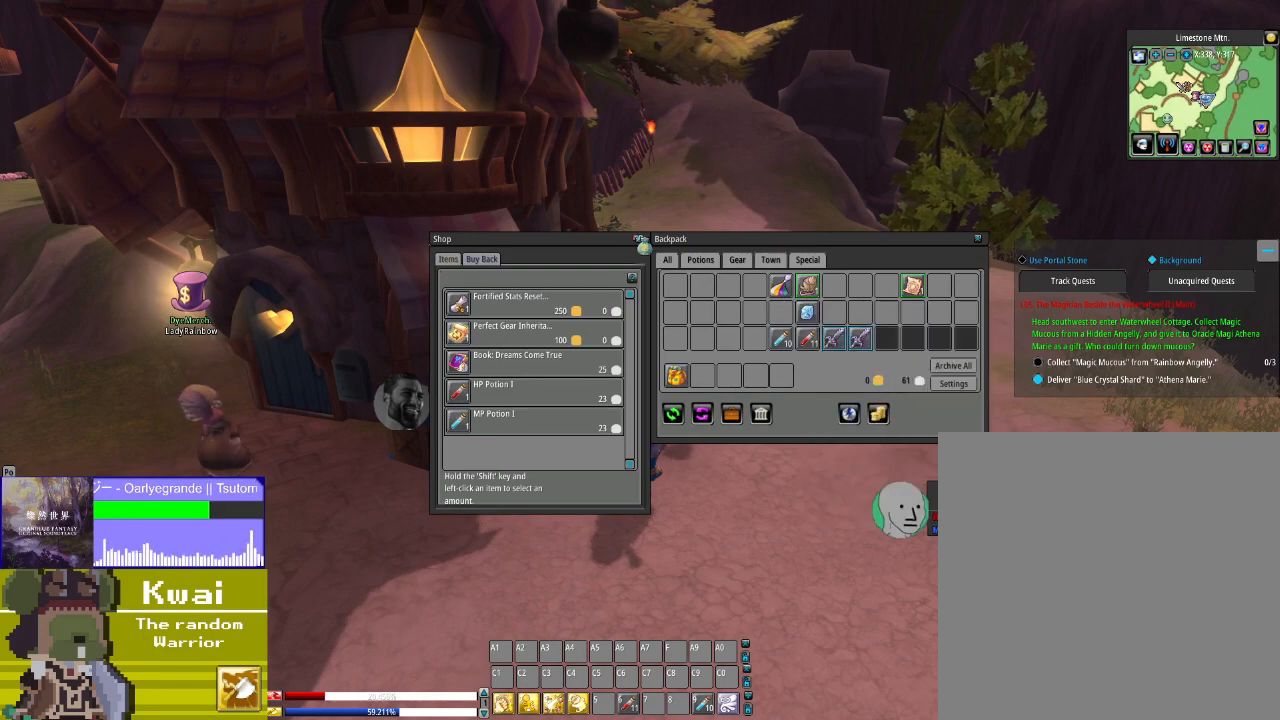
{"buttons": [], "left_stick": "center", "right_stick": "center", "events": [[33, "right_stick", "center"]]}
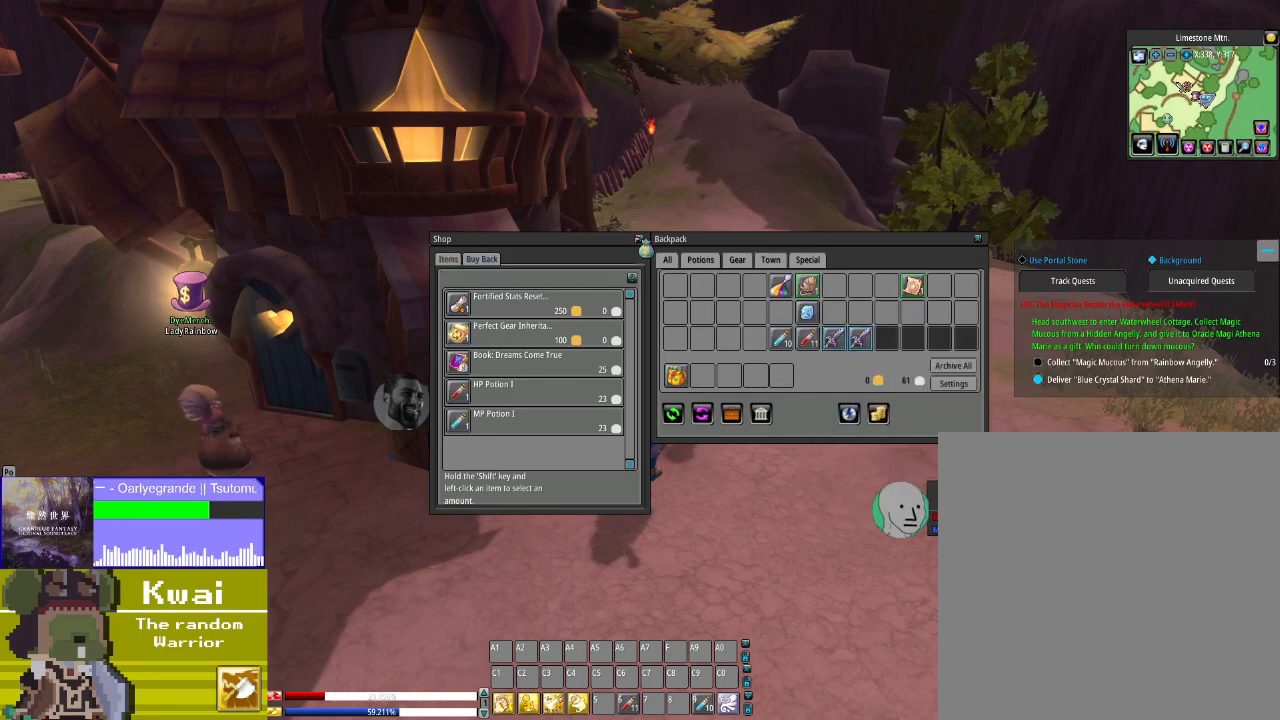
{"buttons": ["L2"], "left_stick": "center", "right_stick": "center", "events": [[467, "L2", "down"]]}
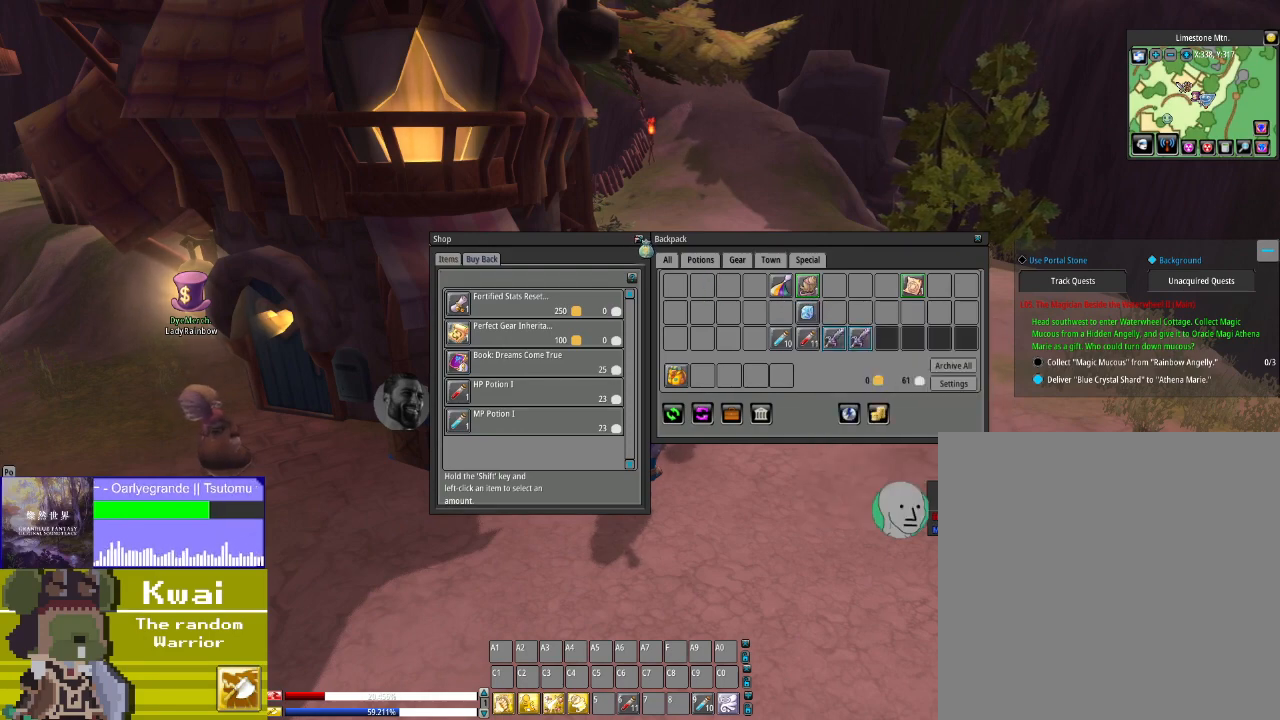
{"buttons": [], "left_stick": "center", "right_stick": "center", "events": [[133, "L2", "up"]]}
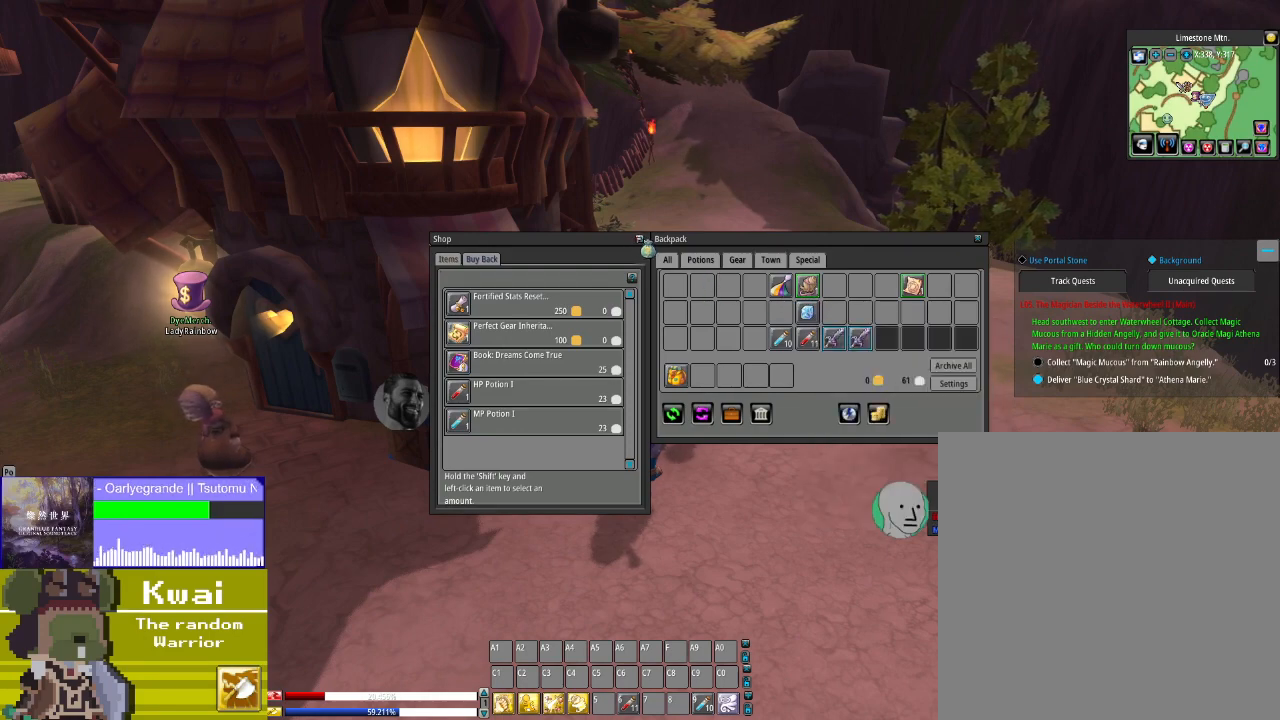
{"buttons": [], "left_stick": "center", "right_stick": "down-right", "events": [[67, "L2", "down"], [201, "L2", "up"], [468, "right_stick", "down-right"]]}
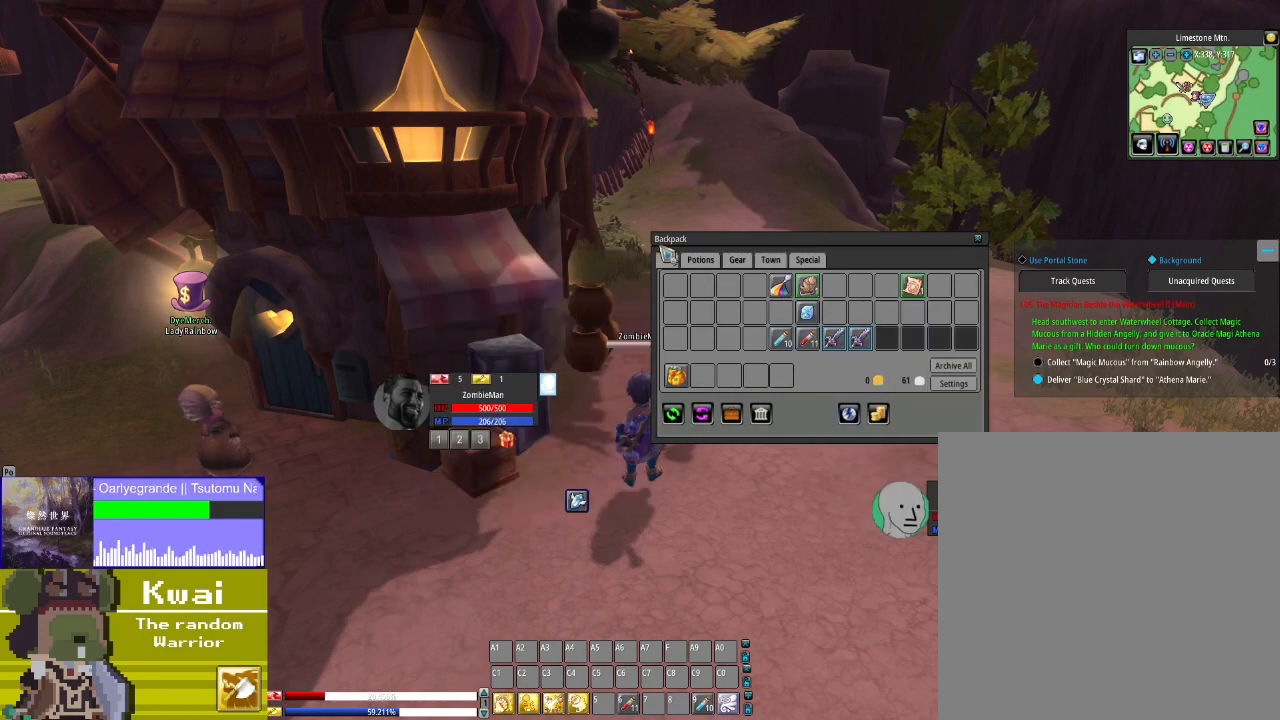
{"buttons": ["DPAD_UP"], "left_stick": "center", "right_stick": "center", "events": [[33, "DPAD_RIGHT", "down"], [167, "right_stick", "center"], [367, "right_stick", "right"], [434, "DPAD_RIGHT", "up"], [434, "DPAD_UP", "down"], [467, "right_stick", "center"]]}
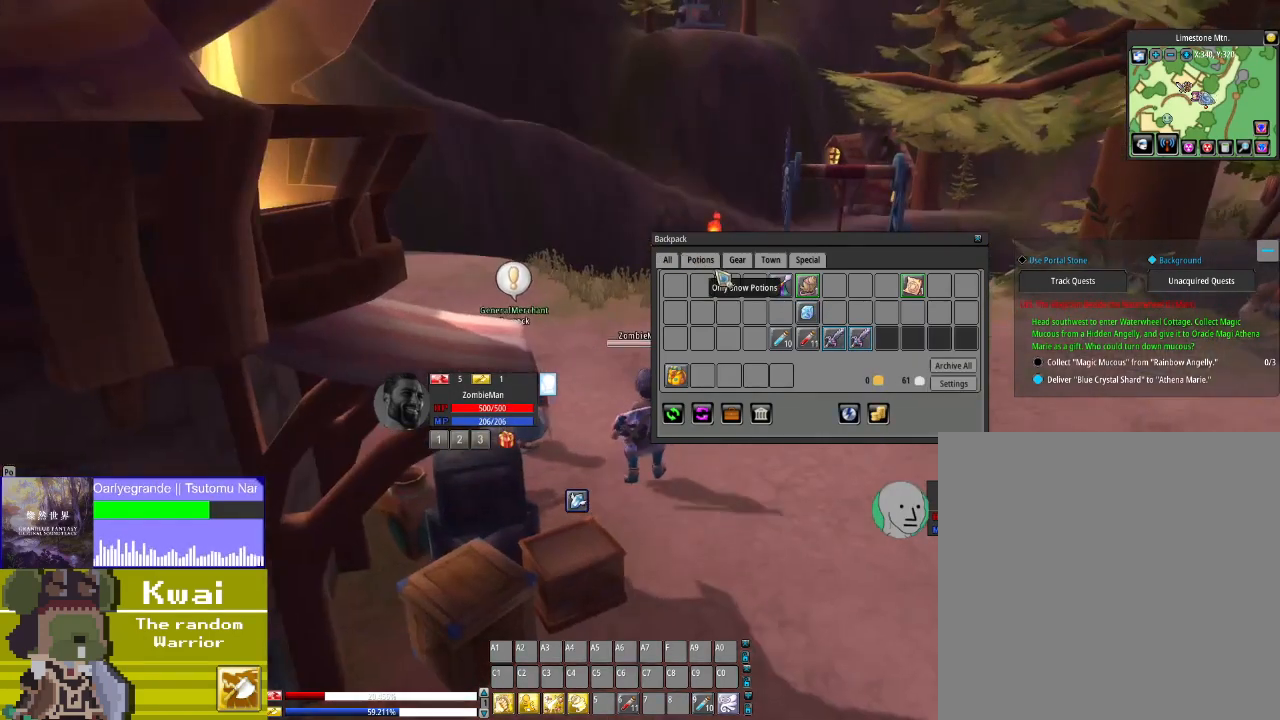
{"buttons": ["DPAD_UP"], "left_stick": "center", "right_stick": "center", "events": [[300, "right_stick", "right"], [467, "right_stick", "center"]]}